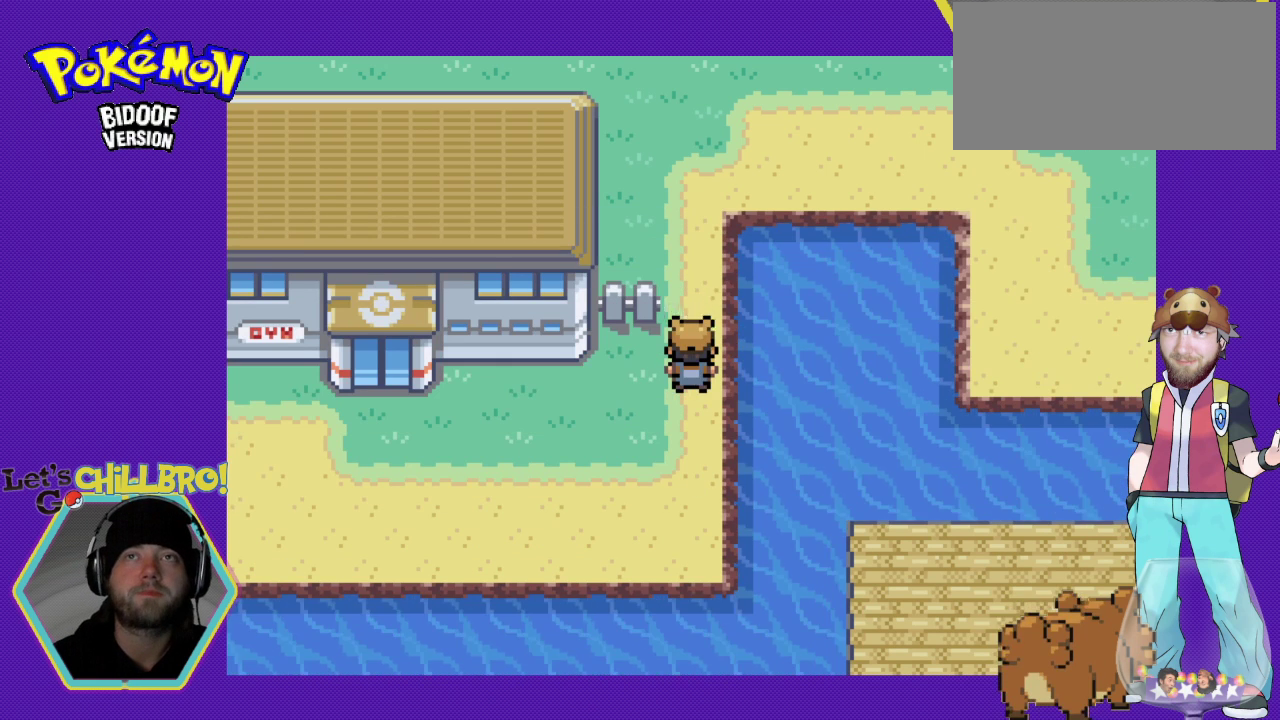
Gameplay with a controller (Nintendo layout); each line is a JSON object with the inputs held at the frame after it. "events" lists button and stick changes between this image and that frame as [ms after this image, input, new state], when the widget could be followed in between. Not read: L1 L3 R1 R3.
{"buttons": ["B", "DPAD_UP"], "events": [[33, "B", "up"], [100, "B", "down"], [200, "B", "up"], [300, "B", "down"], [333, "B", "up"], [433, "B", "down"]]}
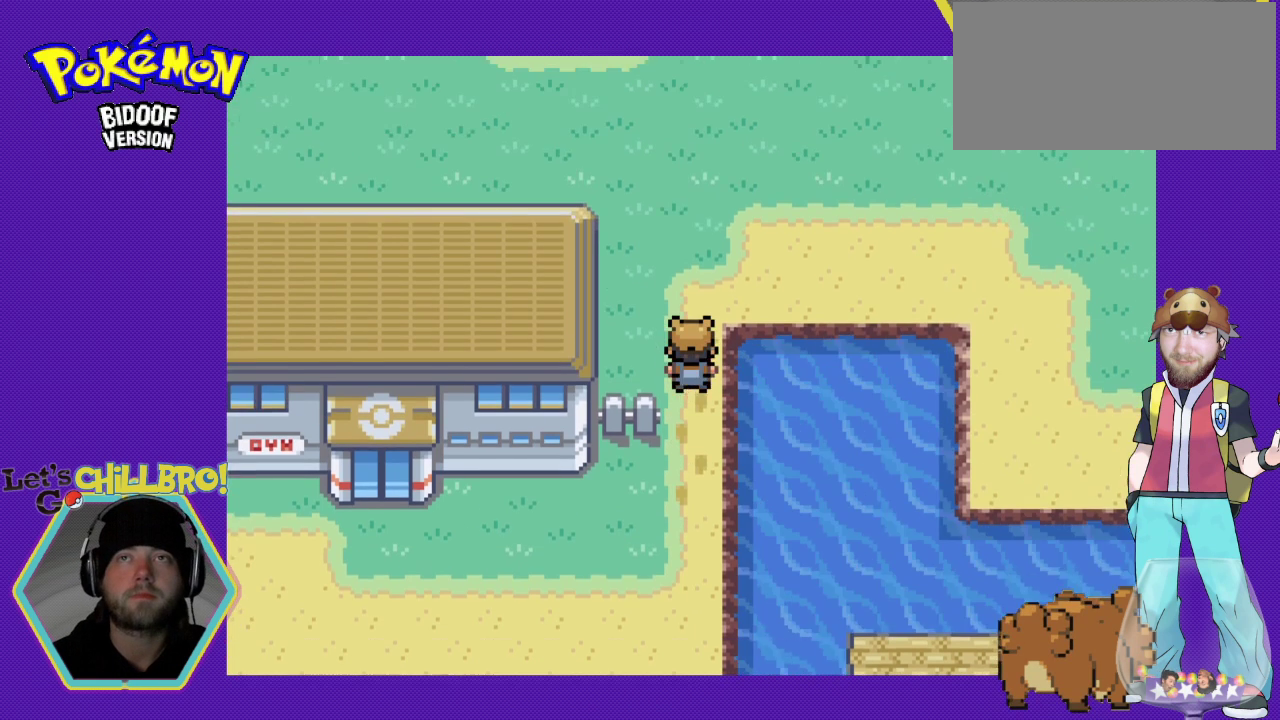
{"buttons": ["B", "DPAD_UP"], "events": []}
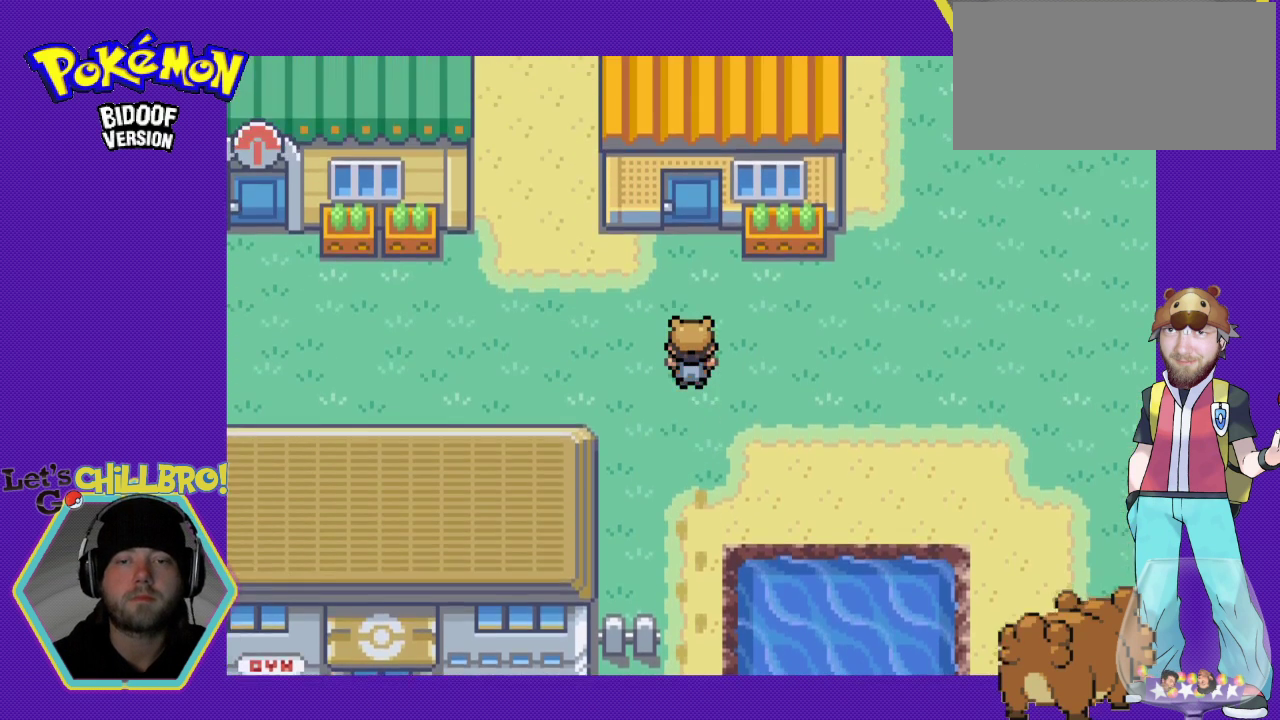
{"buttons": [], "events": [[433, "DPAD_UP", "up"], [500, "B", "up"]]}
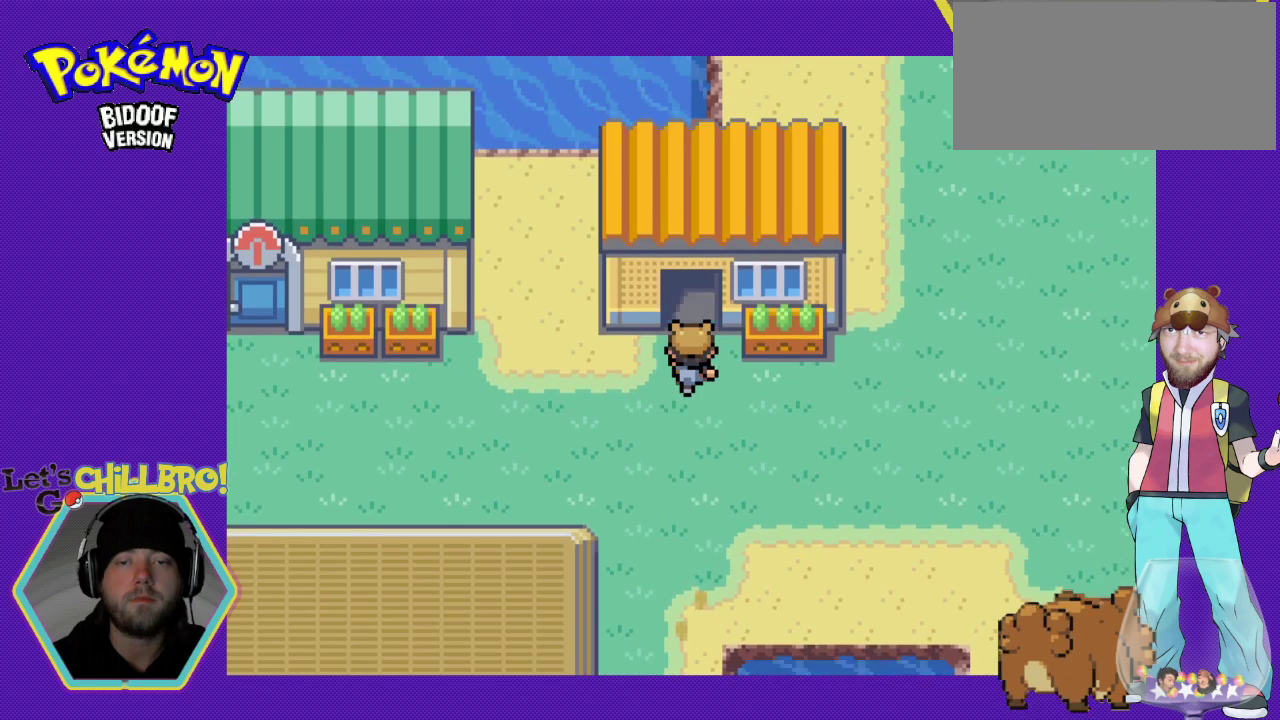
{"buttons": ["B", "DPAD_DOWN"], "events": [[233, "DPAD_DOWN", "down"], [267, "B", "down"]]}
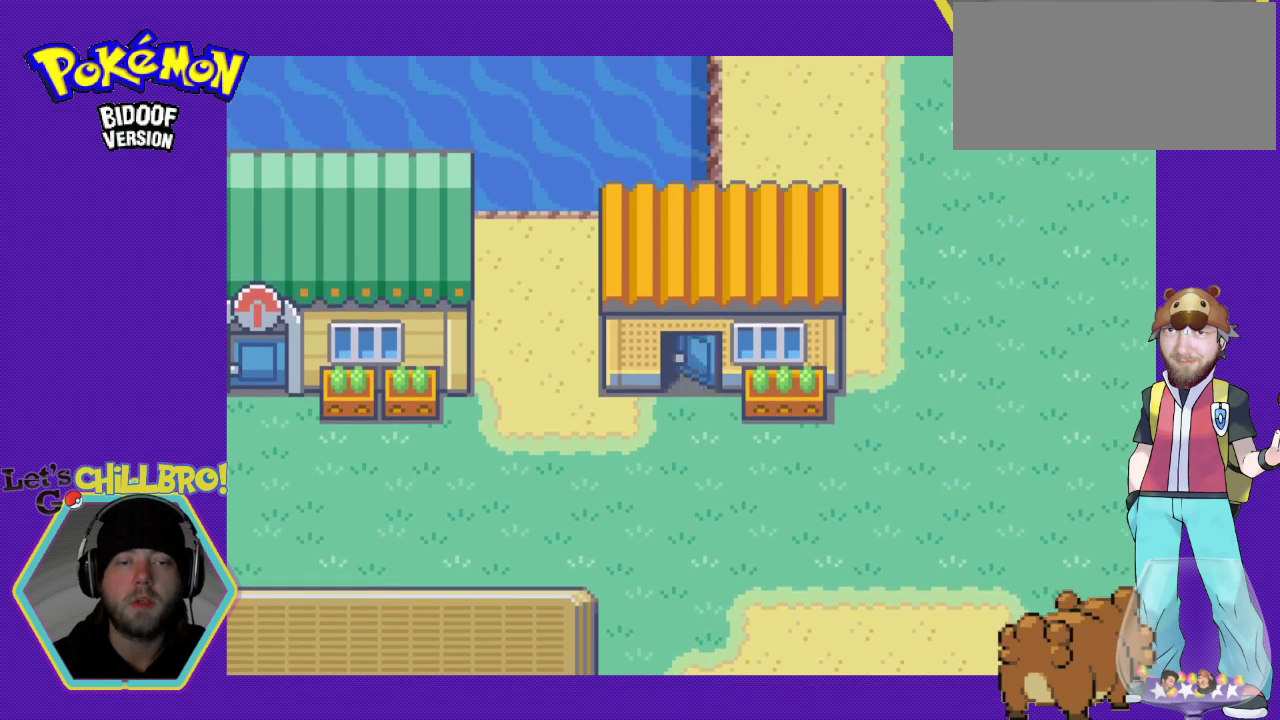
{"buttons": ["B", "DPAD_DOWN"], "events": []}
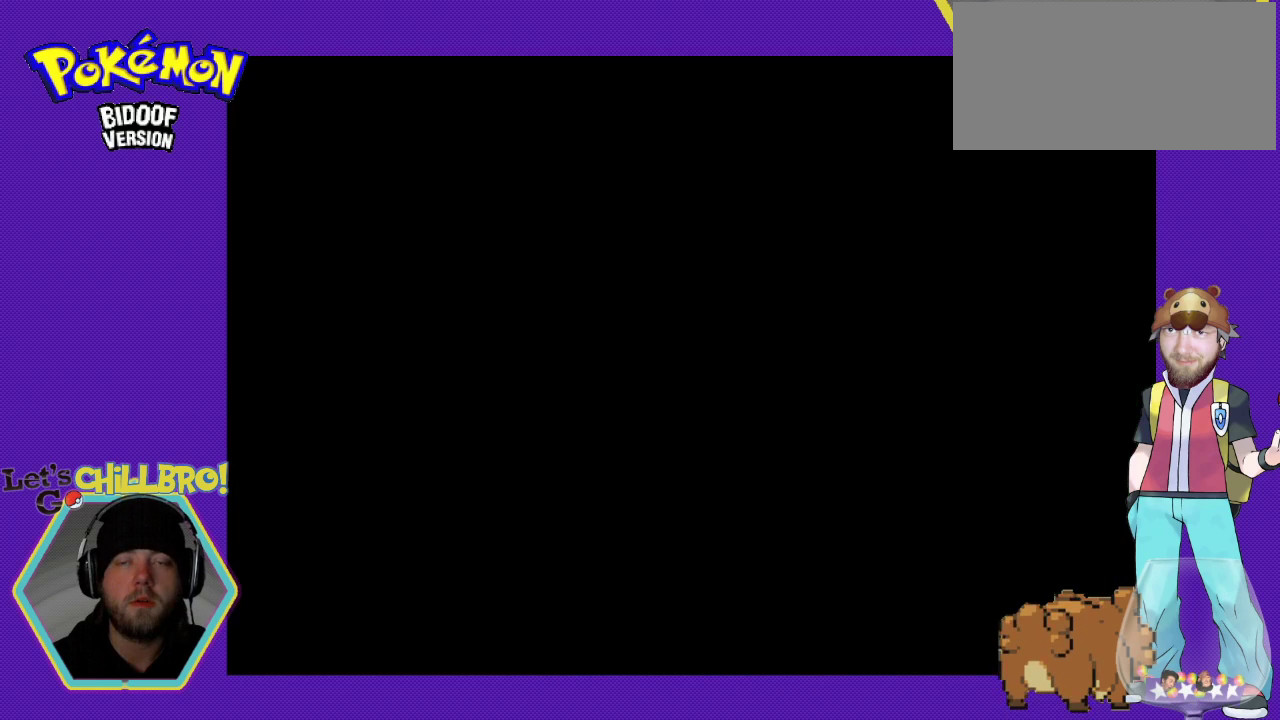
{"buttons": ["B", "DPAD_DOWN"], "events": []}
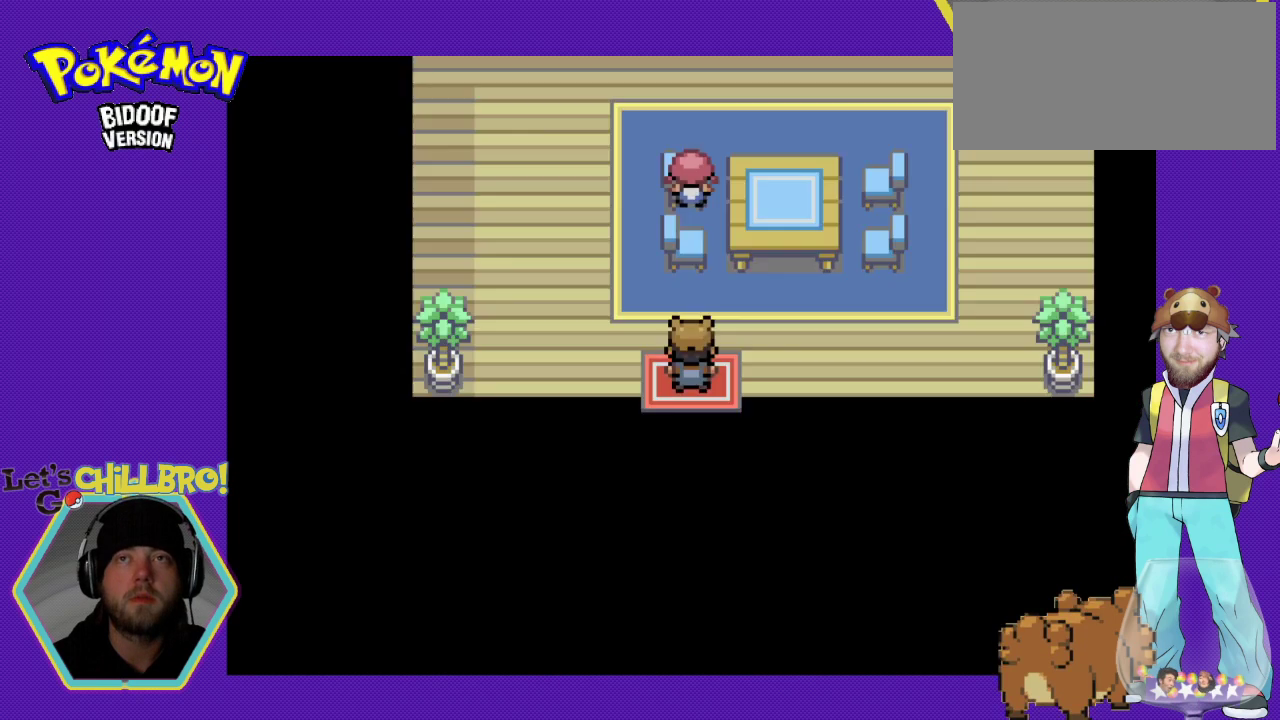
{"buttons": ["B", "DPAD_DOWN"], "events": []}
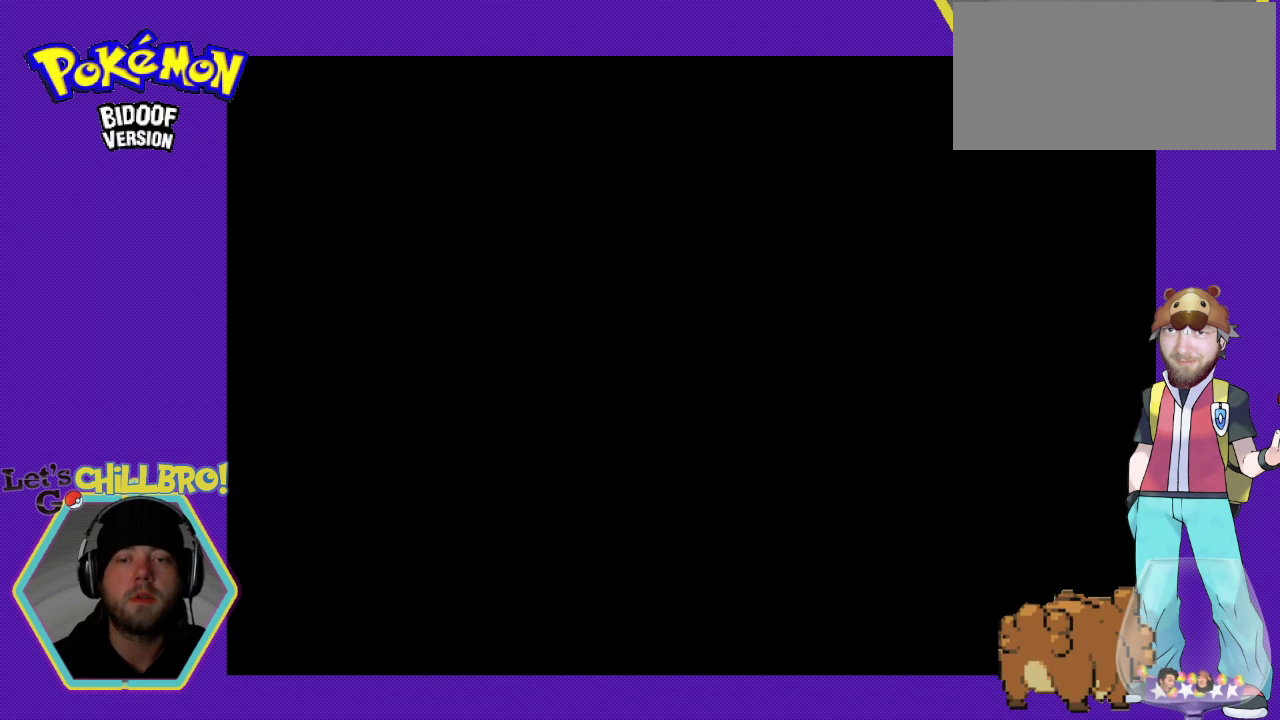
{"buttons": ["B", "DPAD_DOWN"], "events": []}
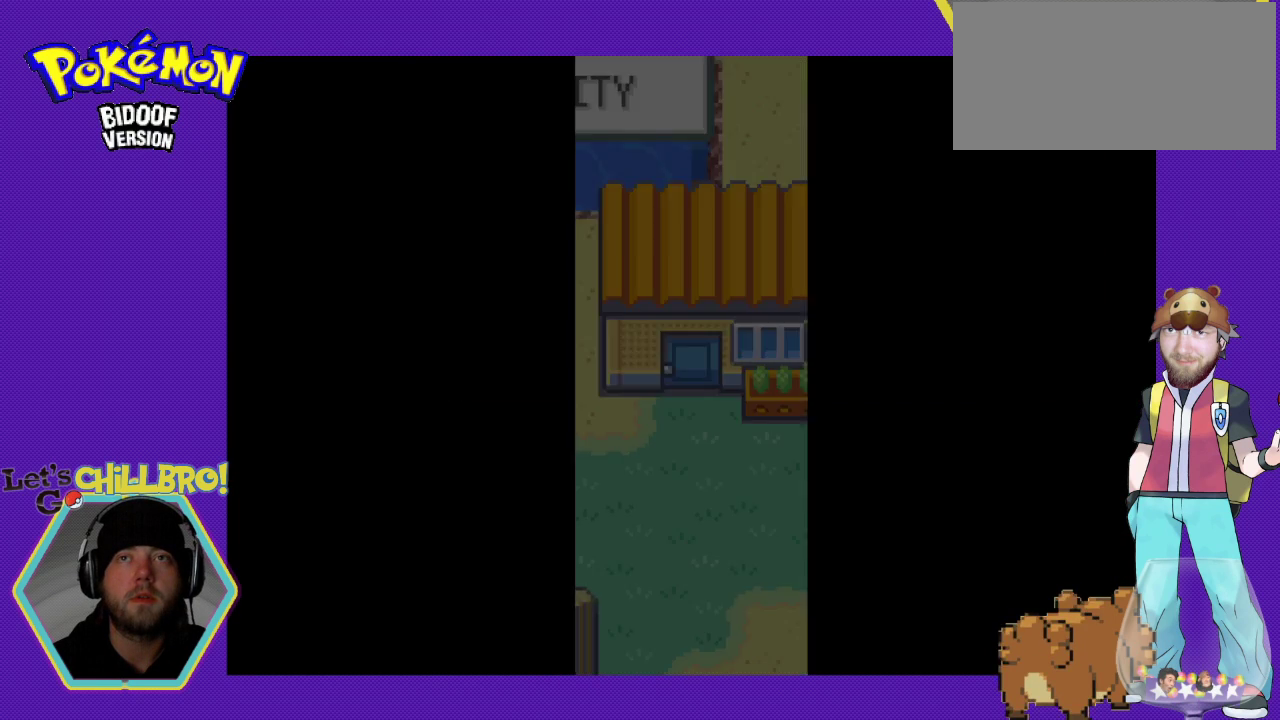
{"buttons": ["B", "DPAD_RIGHT"], "events": [[67, "DPAD_DOWN", "up"], [267, "DPAD_RIGHT", "down"]]}
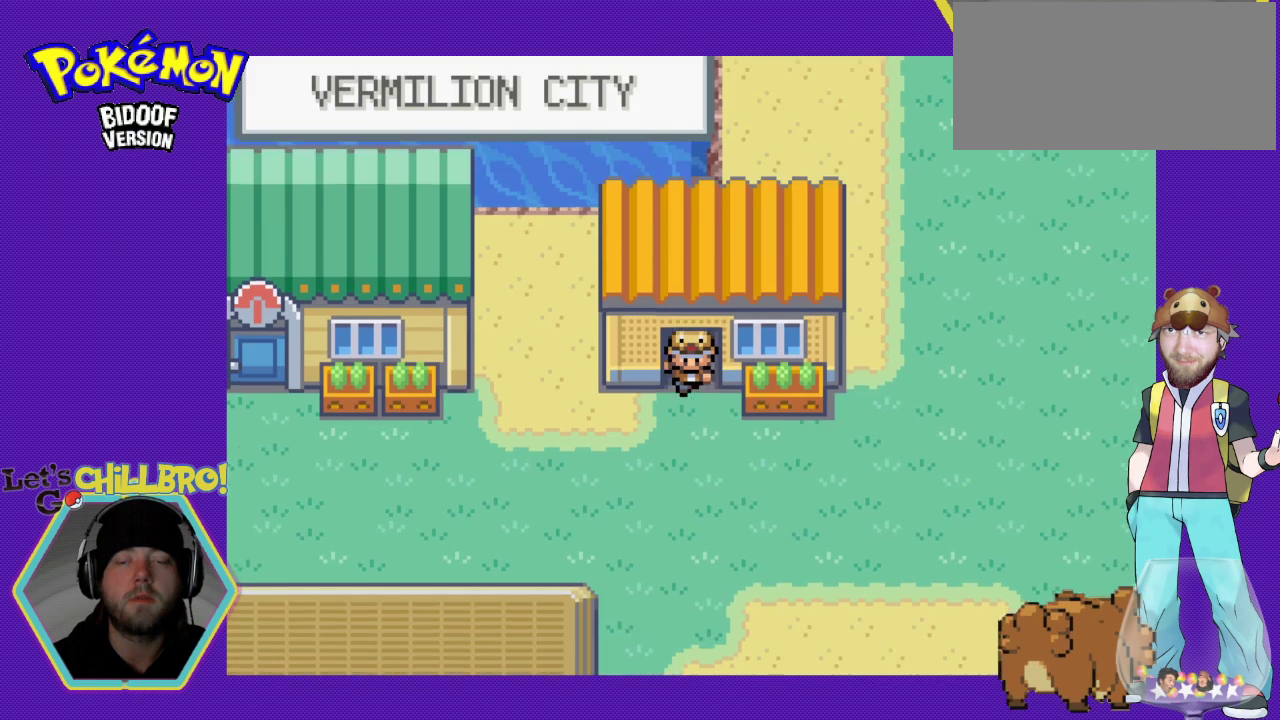
{"buttons": ["B", "DPAD_RIGHT"], "events": [[333, "DPAD_DOWN", "down"], [333, "DPAD_RIGHT", "up"], [433, "DPAD_RIGHT", "down"], [467, "DPAD_DOWN", "up"]]}
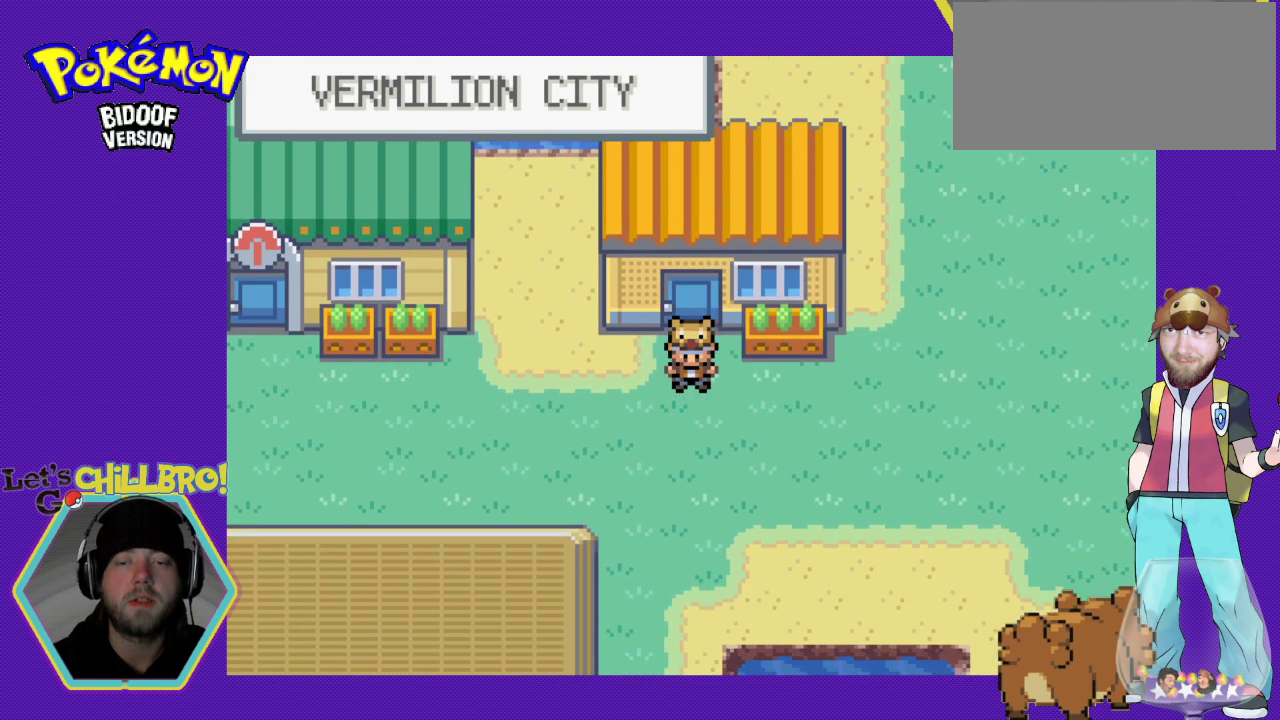
{"buttons": ["B", "DPAD_RIGHT"], "events": []}
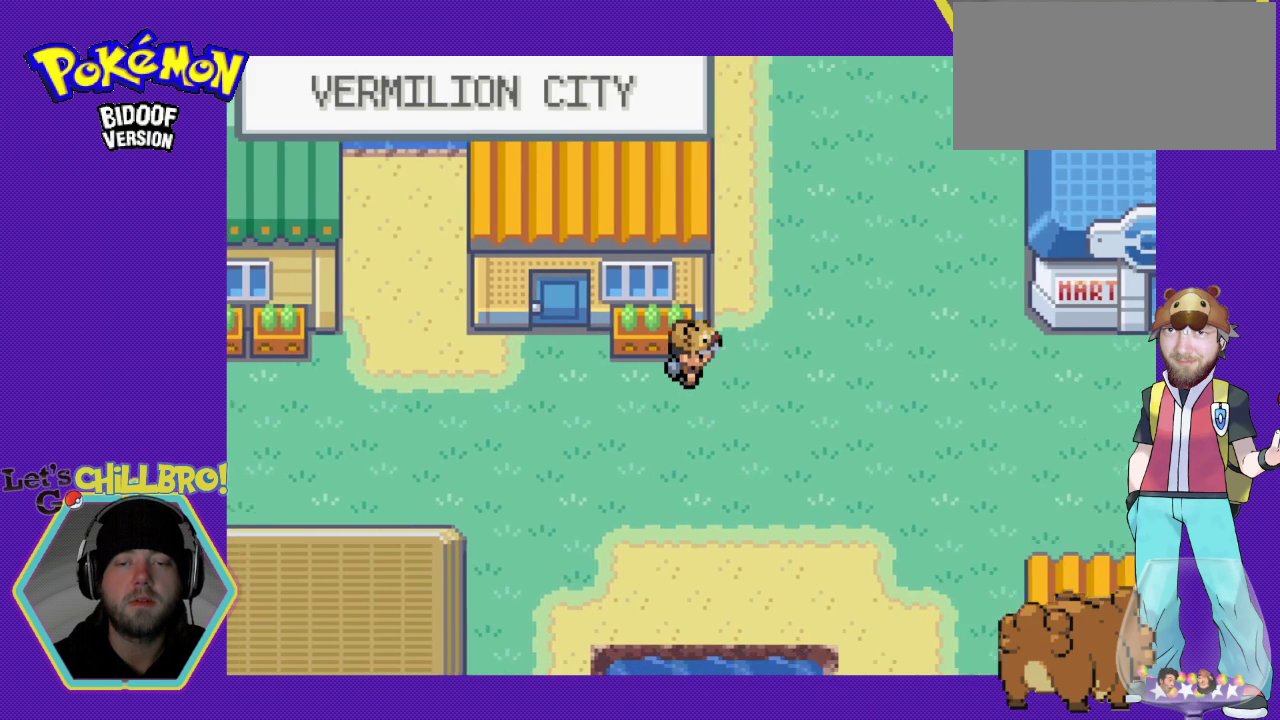
{"buttons": ["B", "DPAD_UP"], "events": [[133, "DPAD_RIGHT", "up"], [133, "DPAD_UP", "down"]]}
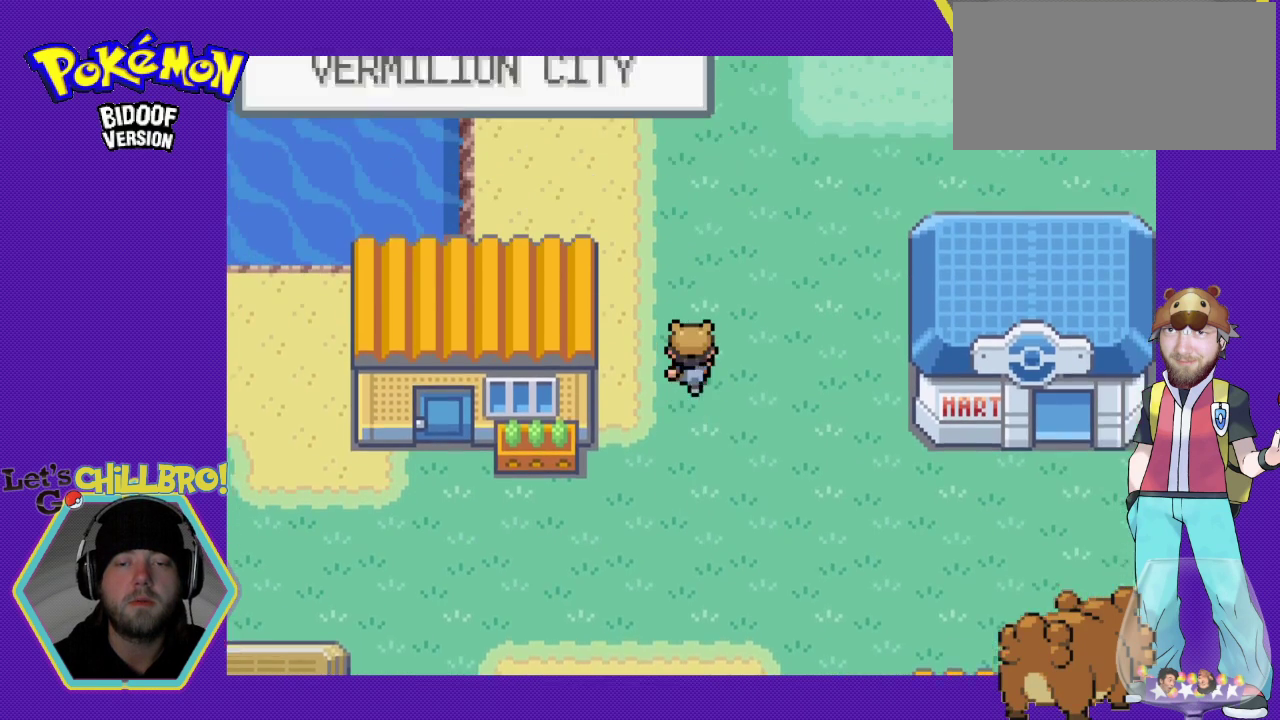
{"buttons": ["B", "DPAD_UP"], "events": []}
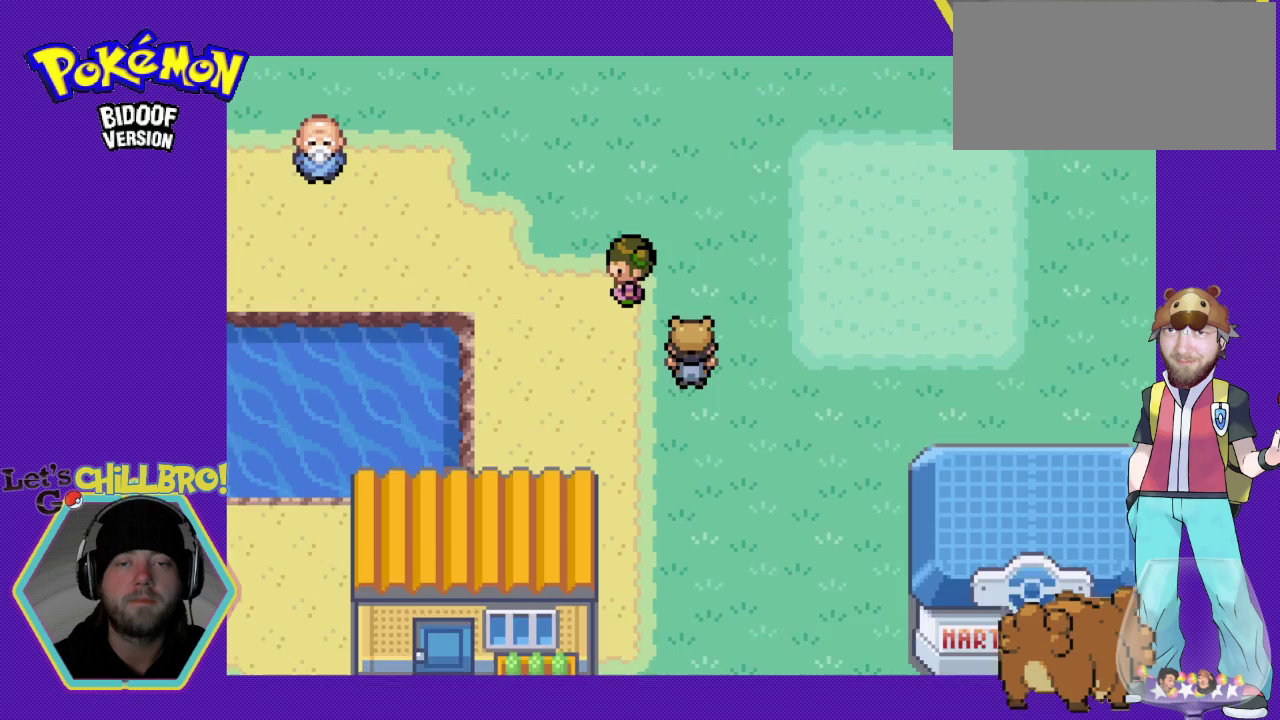
{"buttons": ["B", "DPAD_UP"], "events": []}
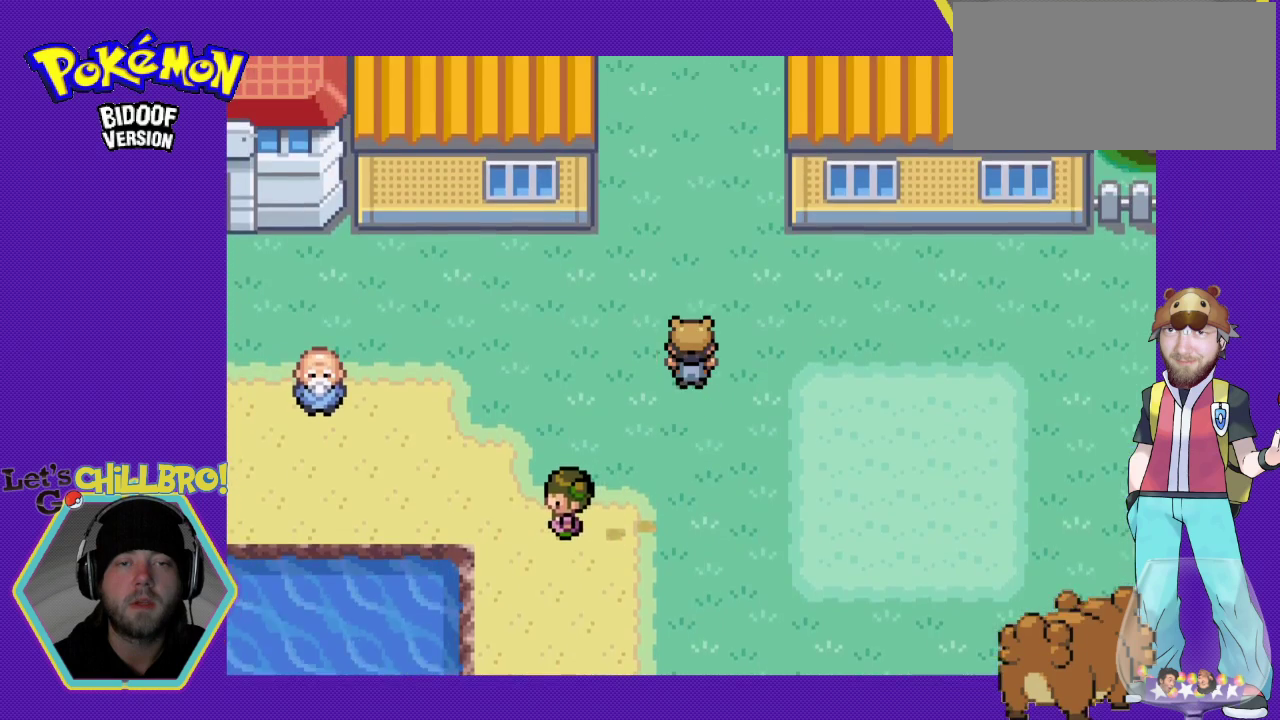
{"buttons": ["B", "DPAD_LEFT"], "events": [[100, "DPAD_LEFT", "down"], [100, "DPAD_UP", "up"]]}
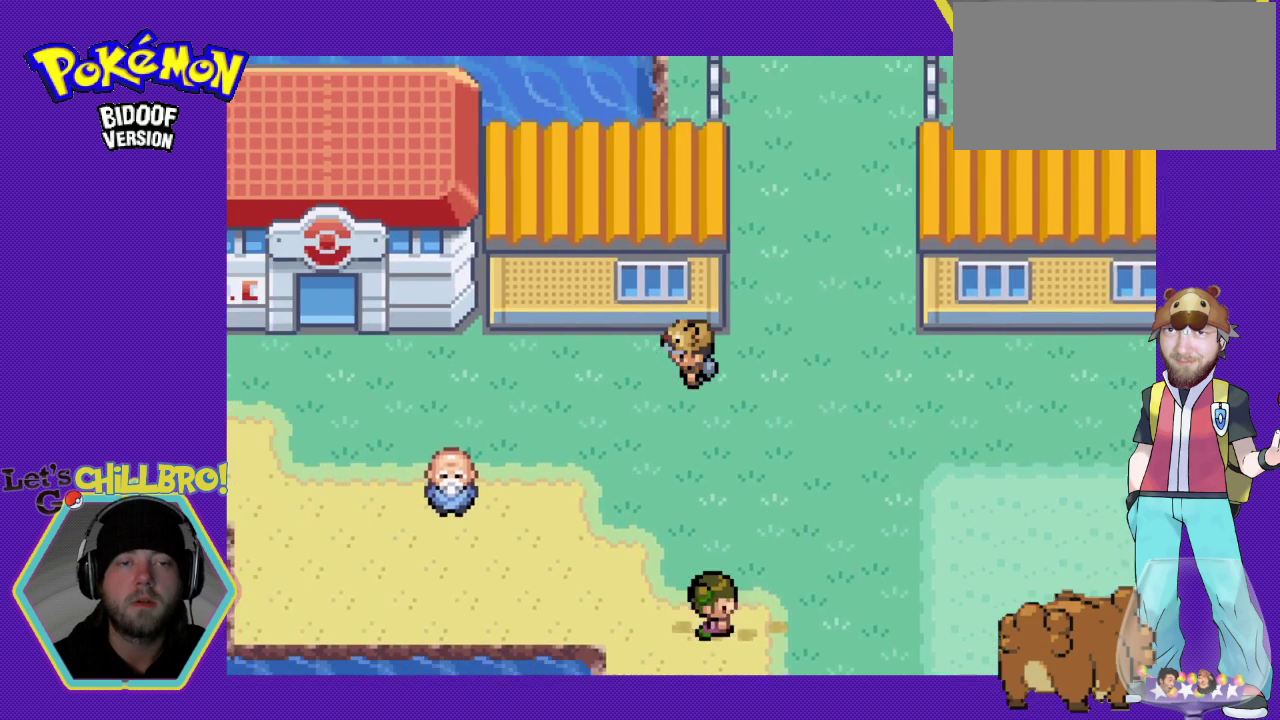
{"buttons": ["B", "DPAD_LEFT"], "events": []}
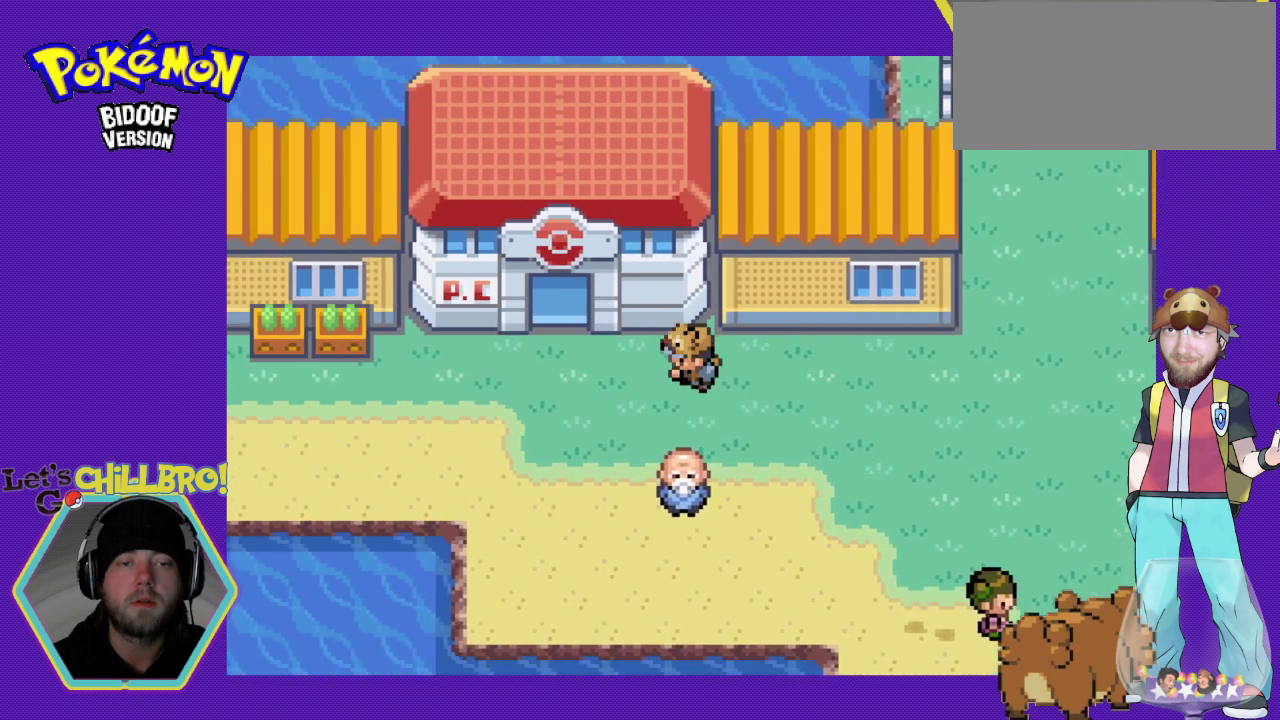
{"buttons": ["B", "DPAD_UP"], "events": [[233, "DPAD_UP", "down"], [267, "DPAD_LEFT", "up"]]}
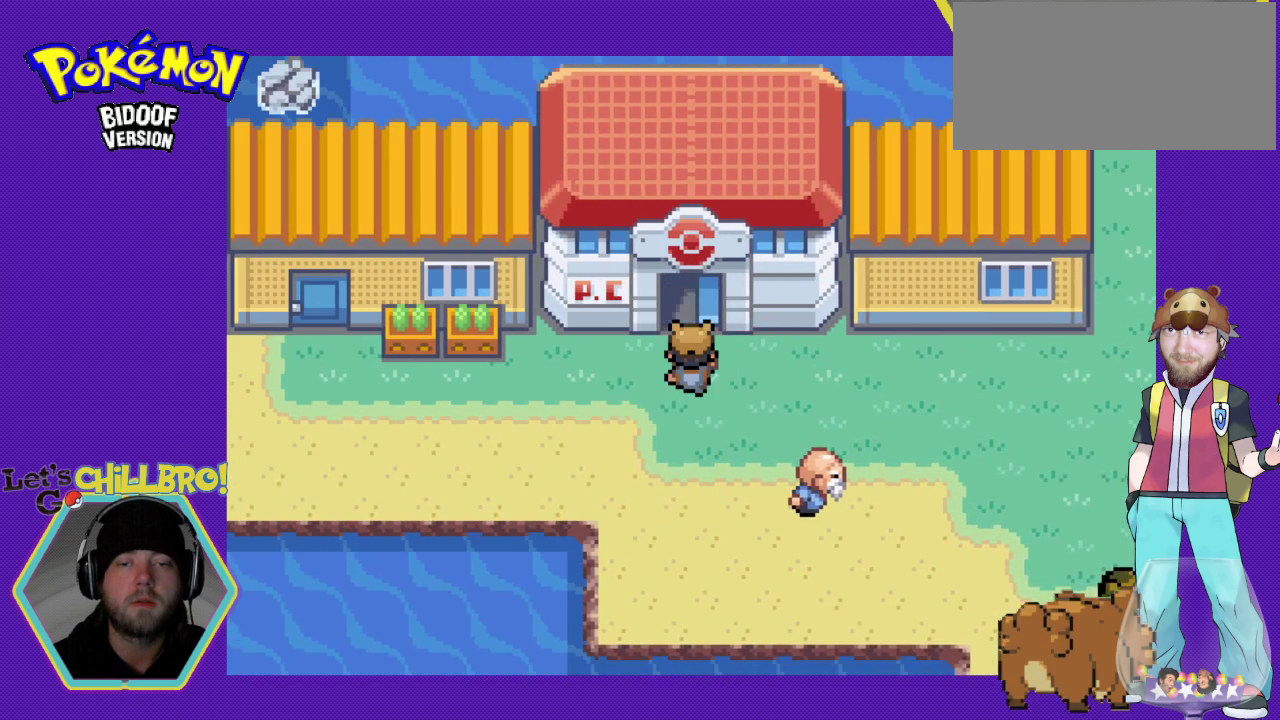
{"buttons": ["DPAD_UP"], "events": [[500, "B", "up"]]}
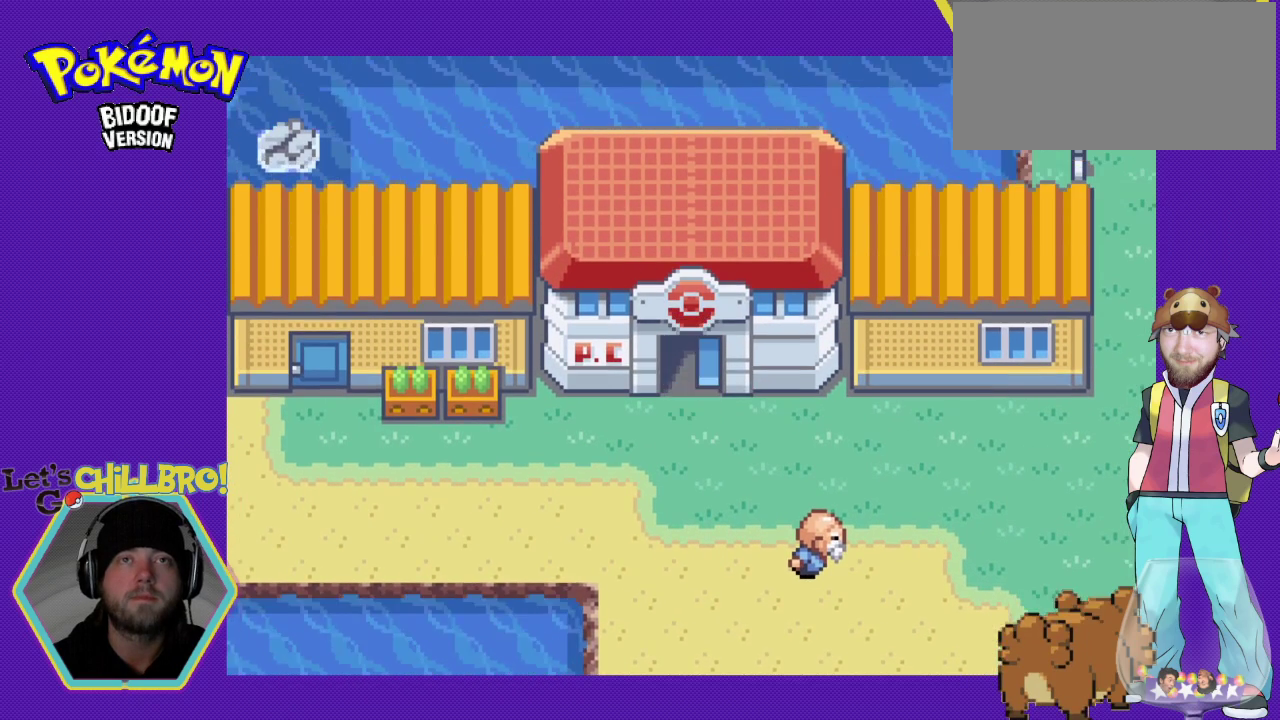
{"buttons": [], "events": [[33, "DPAD_UP", "up"]]}
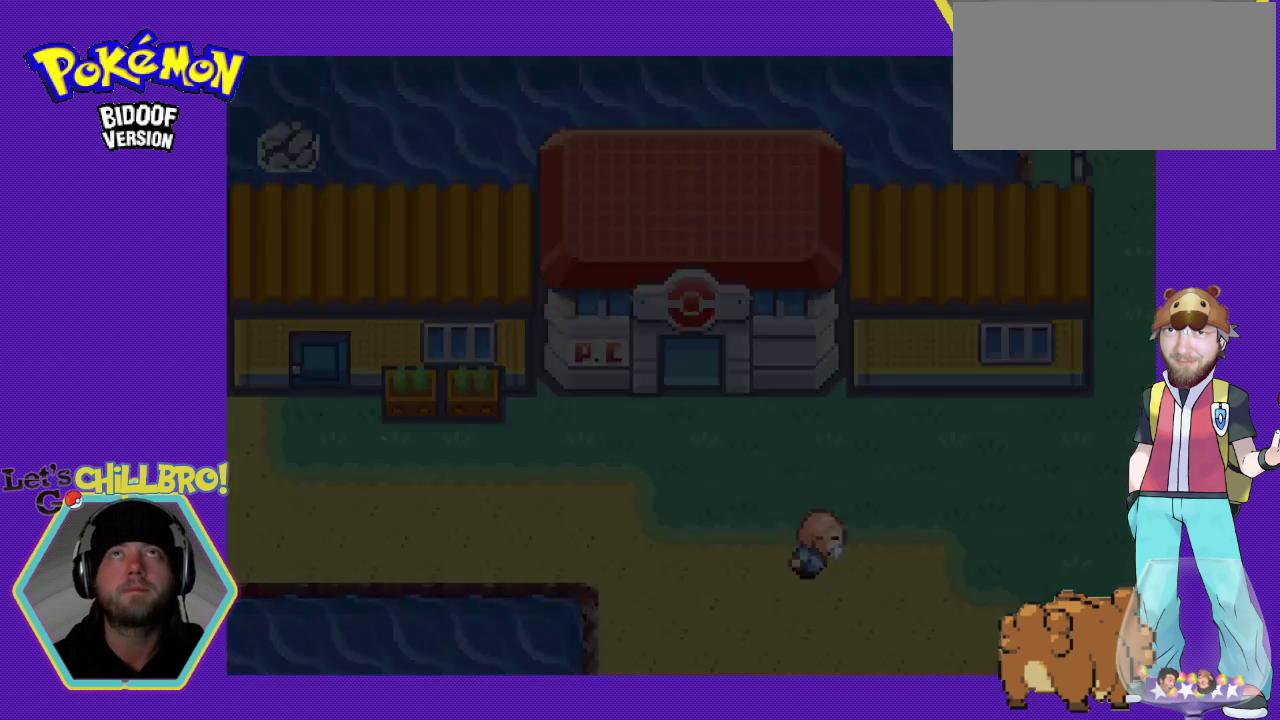
{"buttons": [], "events": []}
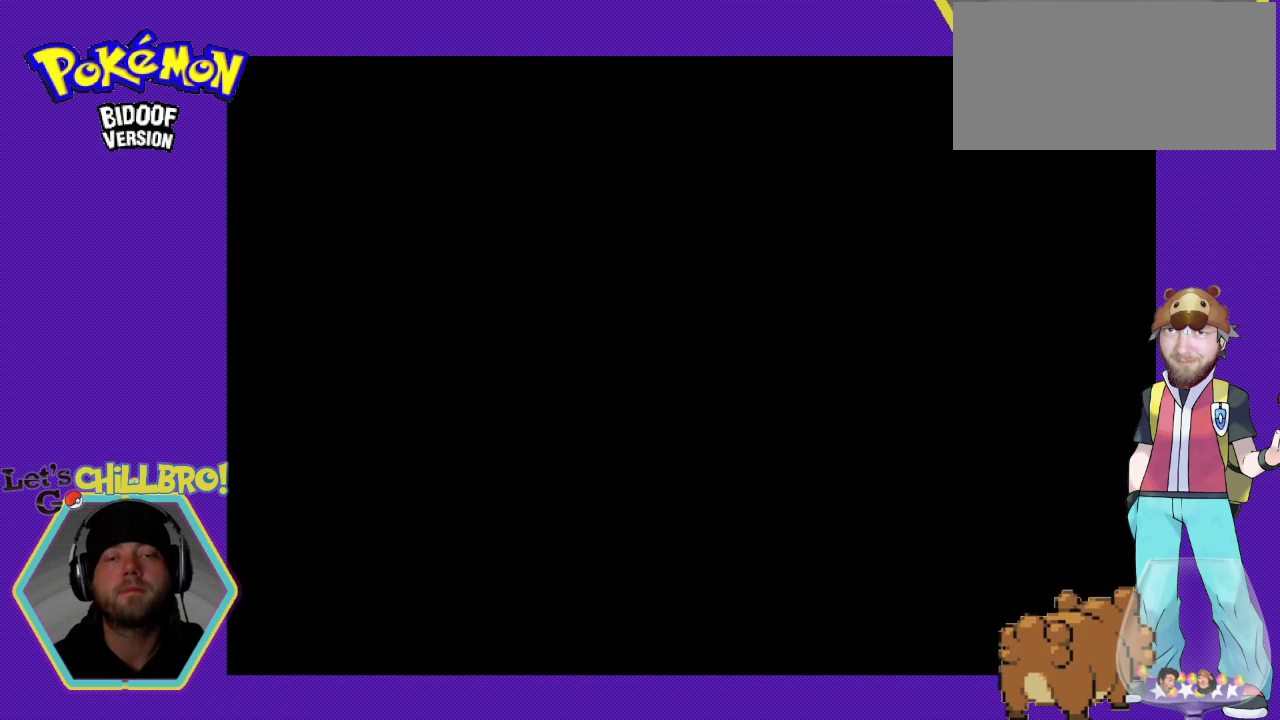
{"buttons": [], "events": []}
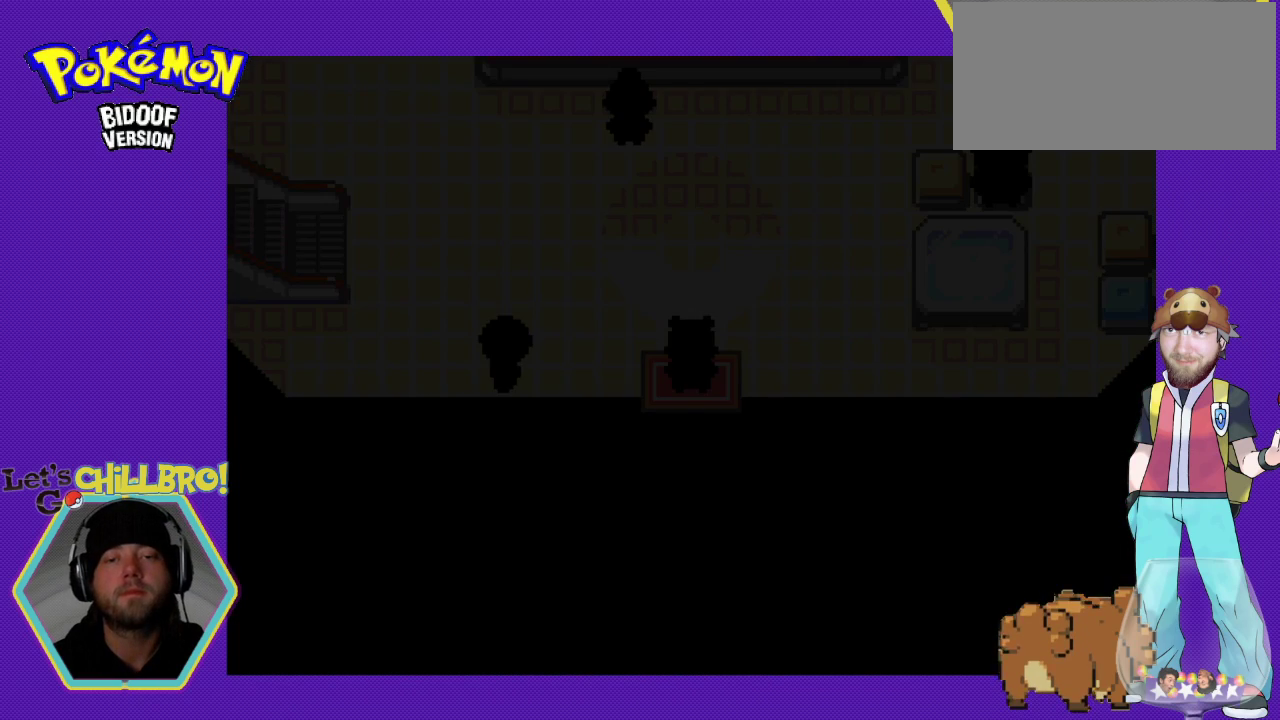
{"buttons": ["B", "DPAD_UP"], "events": [[100, "B", "down"], [100, "DPAD_UP", "down"]]}
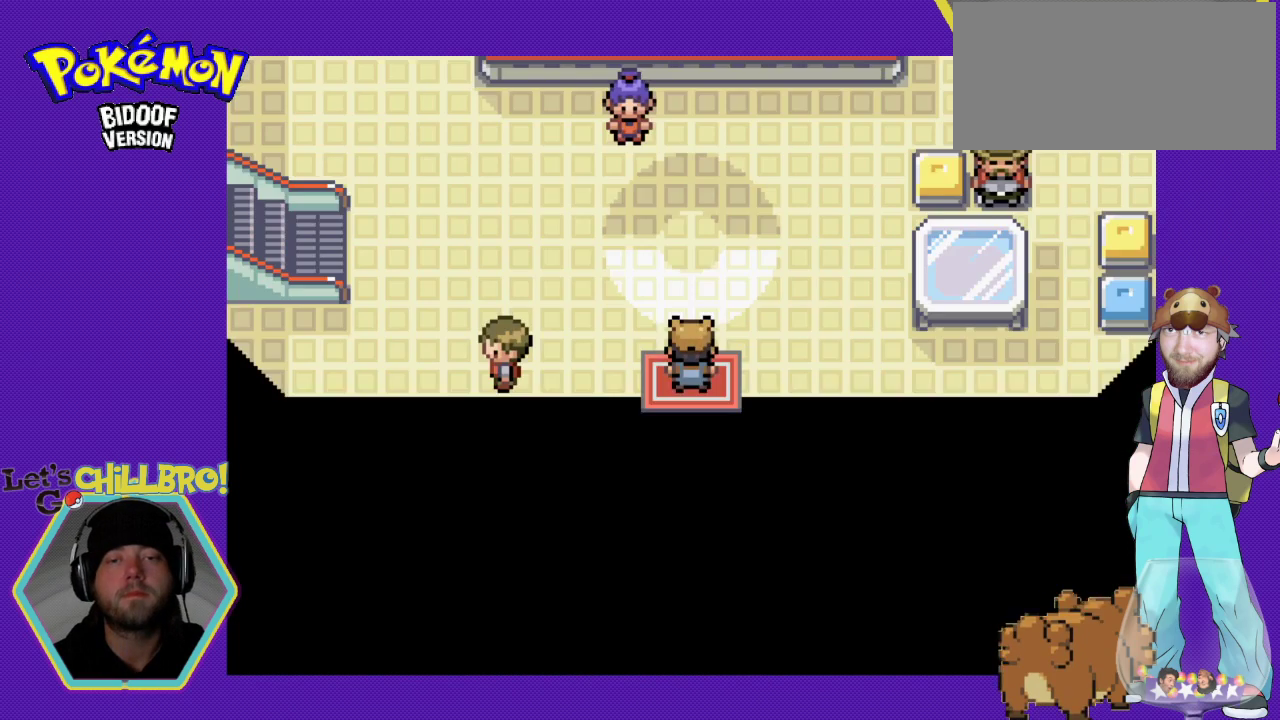
{"buttons": ["B", "DPAD_UP"], "events": []}
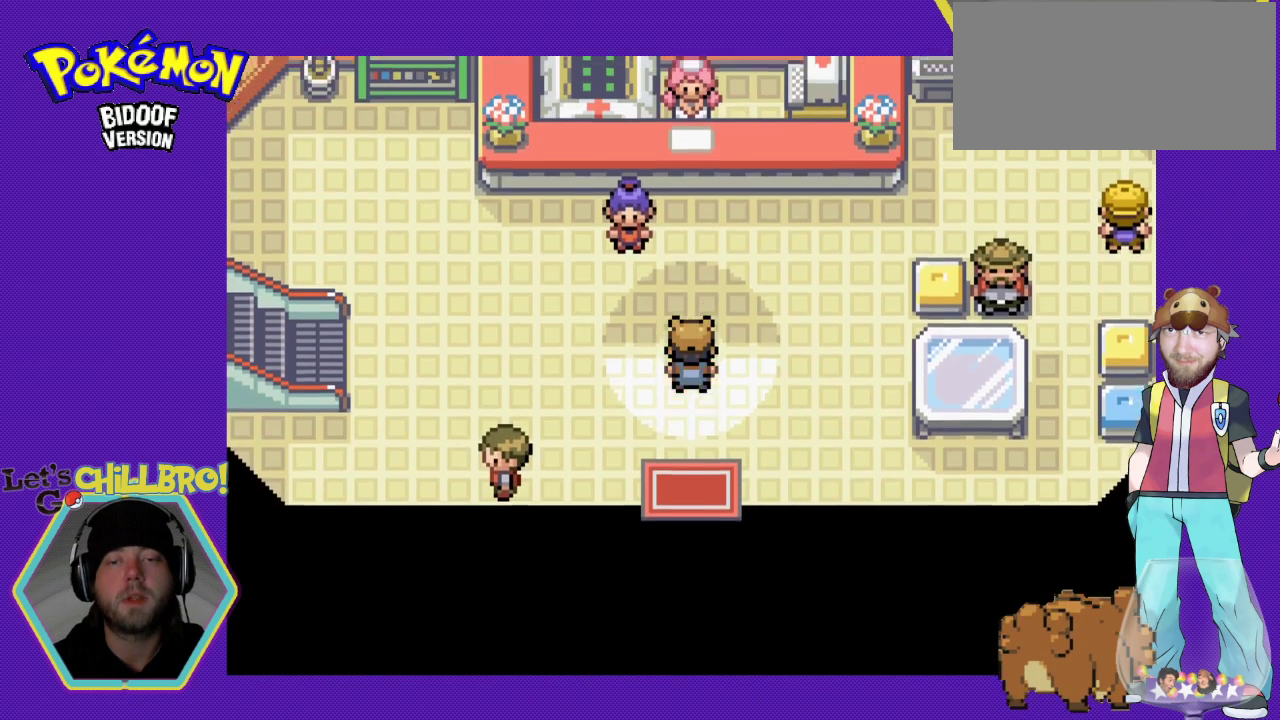
{"buttons": ["A"], "events": [[467, "A", "down"], [467, "B", "up"], [500, "DPAD_UP", "up"]]}
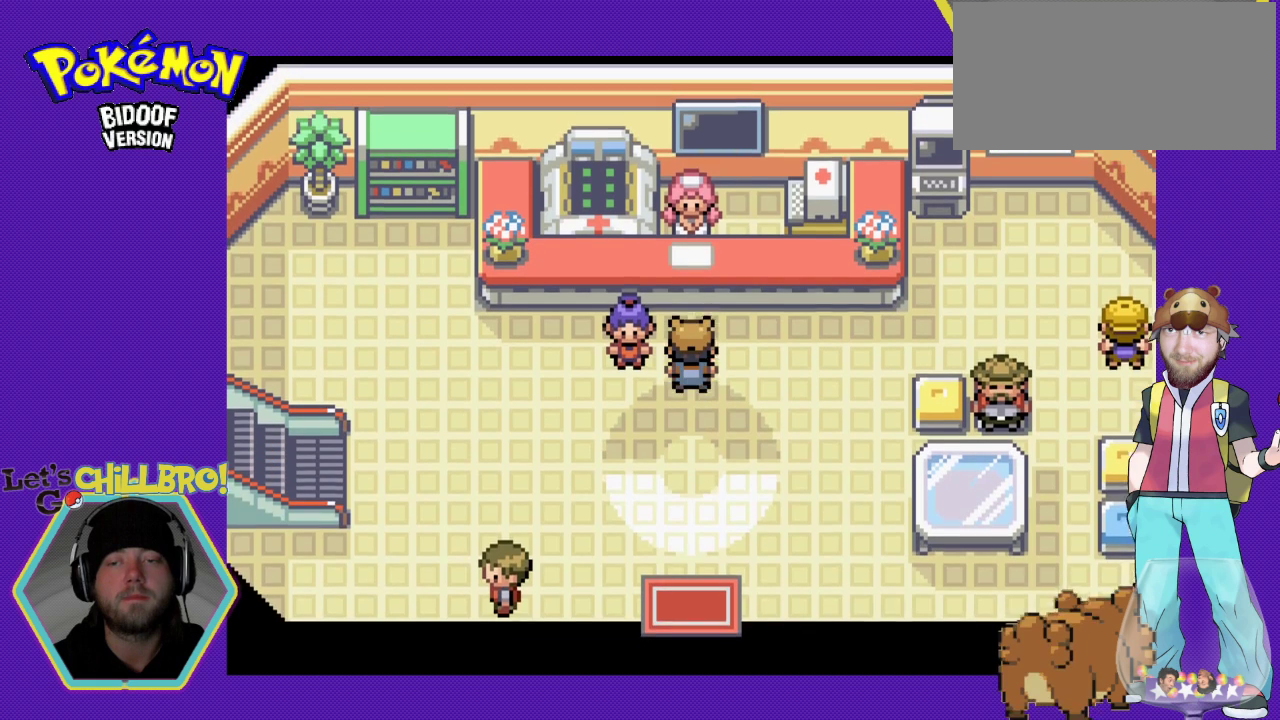
{"buttons": ["A"], "events": [[167, "A", "up"], [267, "A", "down"], [367, "A", "up"], [467, "A", "down"]]}
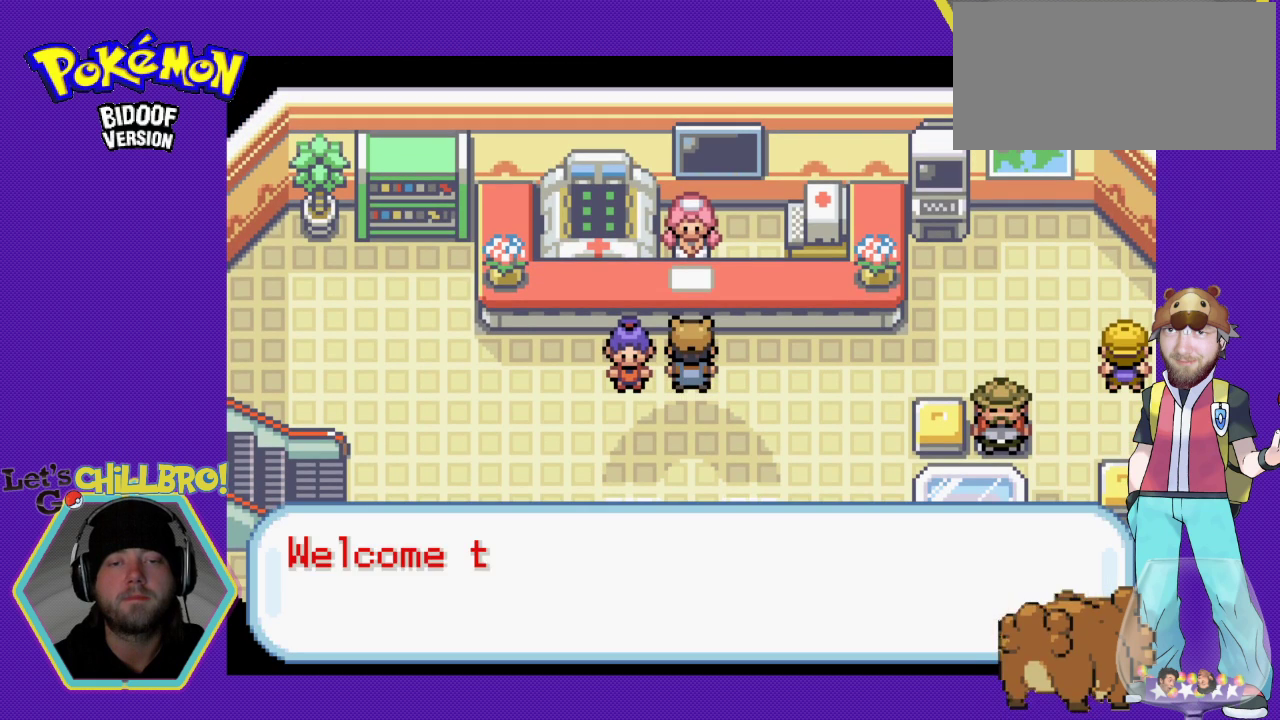
{"buttons": ["A"], "events": [[100, "A", "up"], [133, "A", "down"], [267, "A", "up"], [333, "A", "down"], [433, "A", "up"], [500, "A", "down"]]}
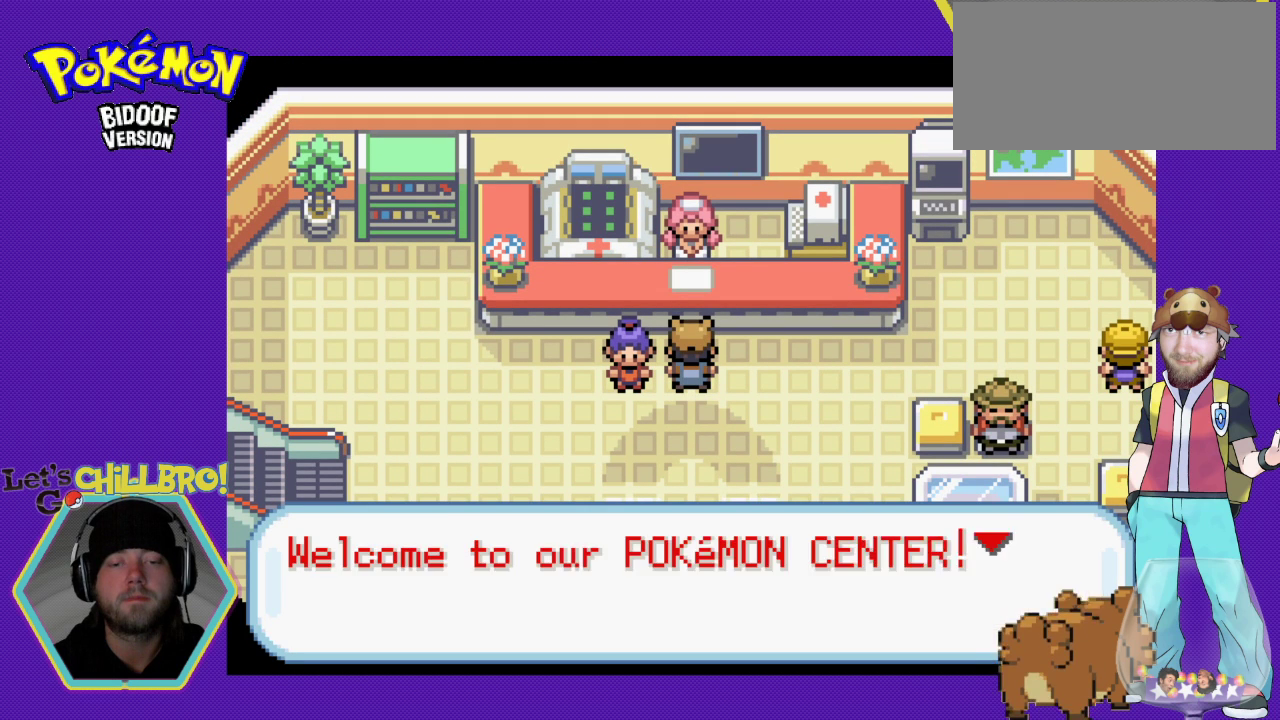
{"buttons": ["A"], "events": [[67, "A", "up"], [167, "A", "down"], [233, "A", "up"], [300, "A", "down"], [367, "A", "up"], [433, "A", "down"]]}
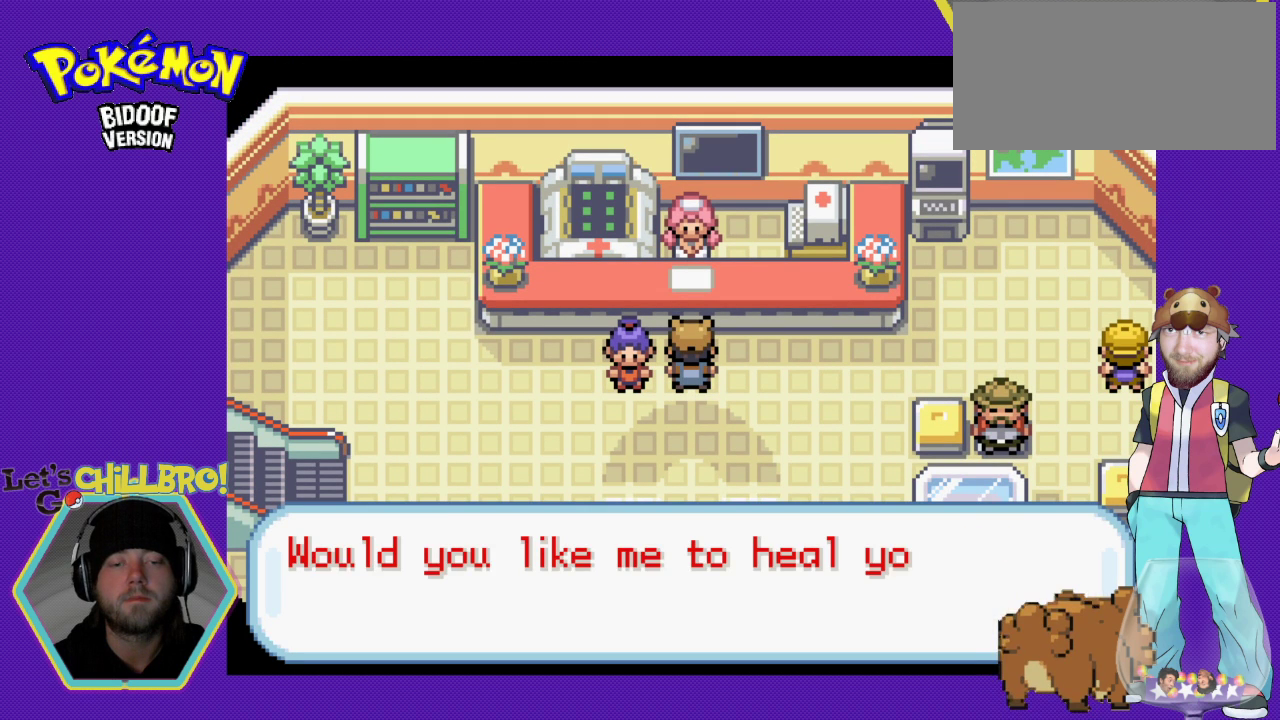
{"buttons": [], "events": [[33, "A", "up"], [133, "A", "down"], [200, "A", "up"], [267, "A", "down"], [333, "A", "up"], [433, "A", "down"], [467, "A", "up"]]}